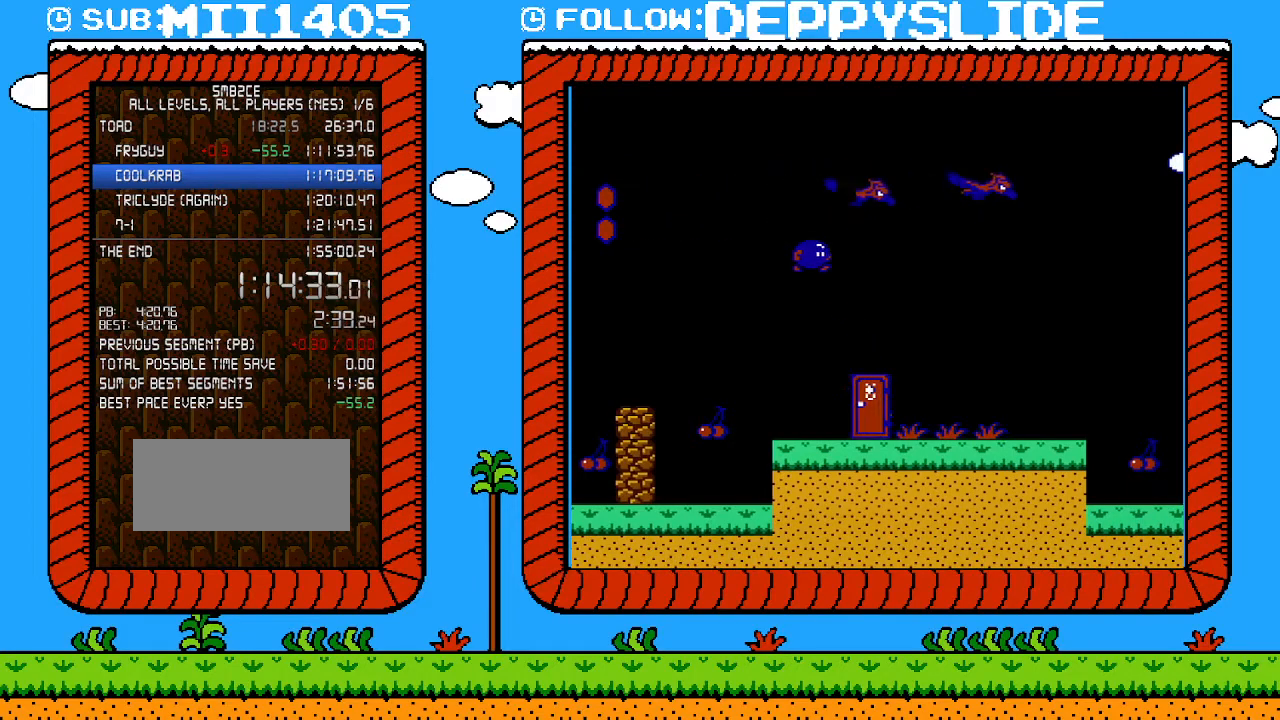
Gameplay with a controller (Nintendo layout); each line is a JSON object with the inputs held at the frame after it. "events" lists button and stick changes between this image and that frame as [ms after this image, input, new state], when the widget could be followed in between. Not read: L3 R3.
{"buttons": ["B", "DPAD_RIGHT"], "events": [[217, "DPAD_RIGHT", "down"]]}
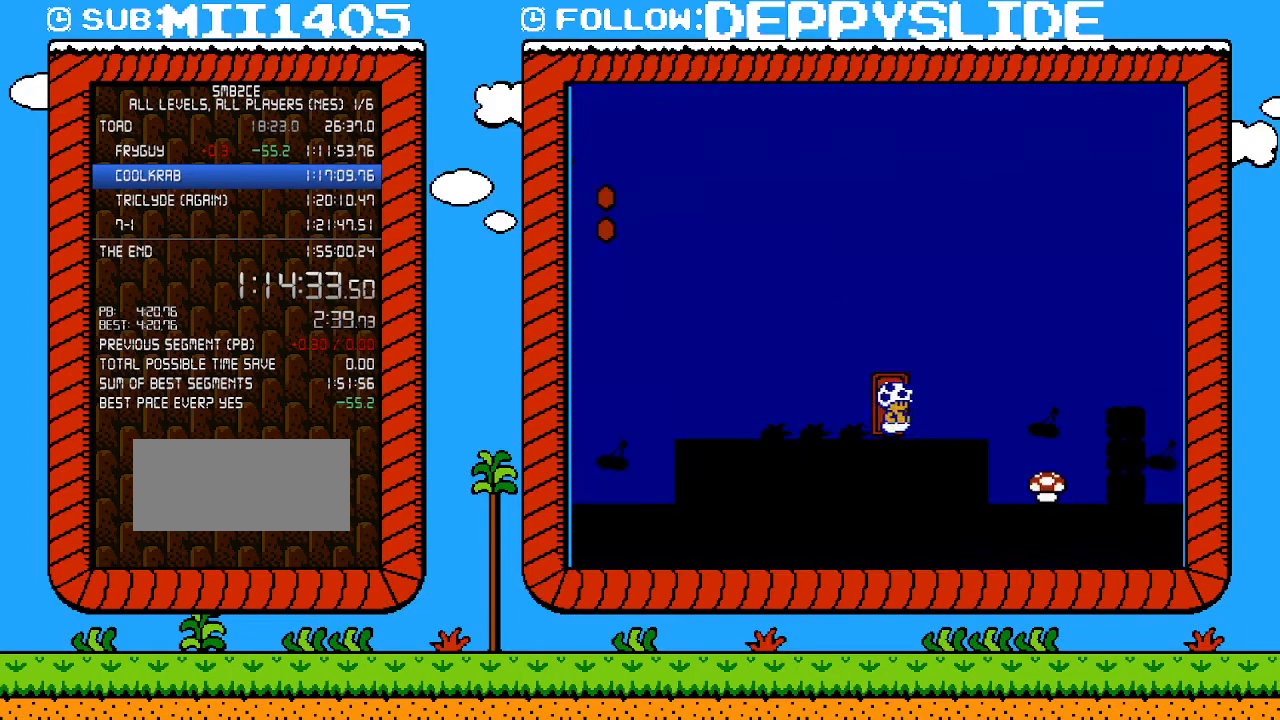
{"buttons": ["B"], "events": [[183, "A", "down"], [333, "A", "up"], [500, "DPAD_RIGHT", "up"]]}
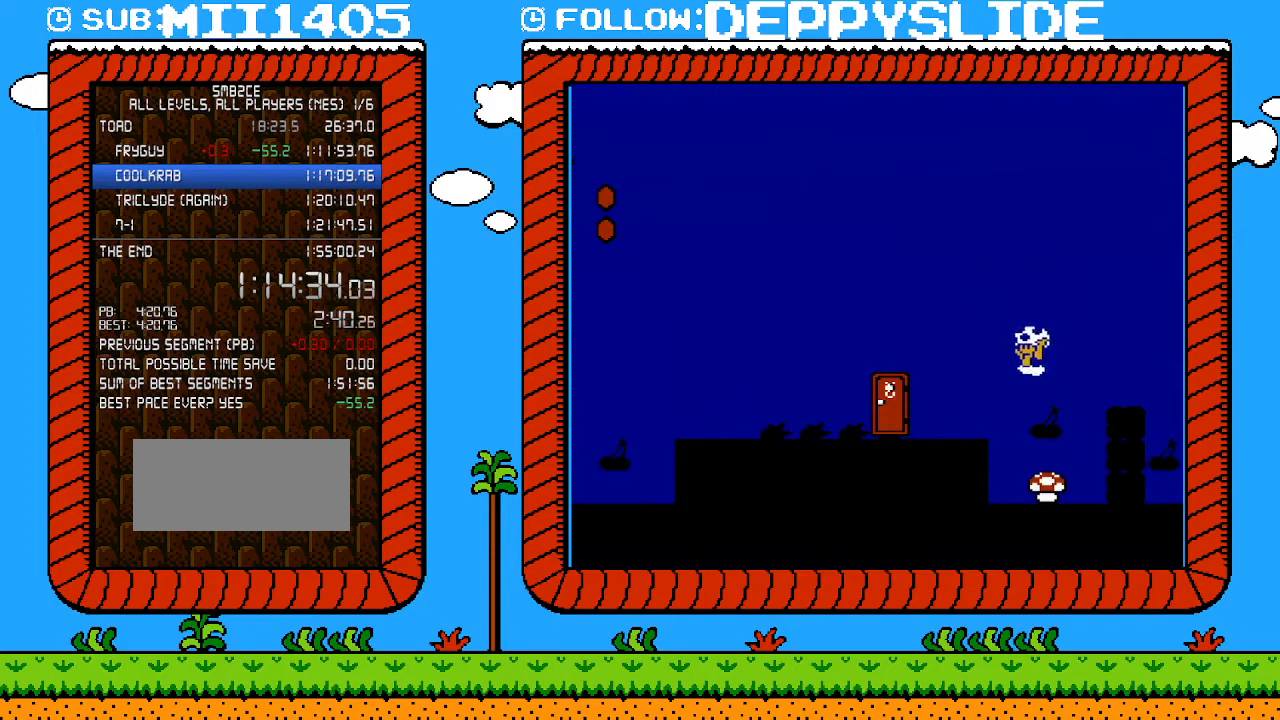
{"buttons": ["B"], "events": [[33, "DPAD_LEFT", "down"], [117, "B", "up"], [267, "B", "down"], [333, "DPAD_LEFT", "up"], [367, "B", "up"], [467, "B", "down"]]}
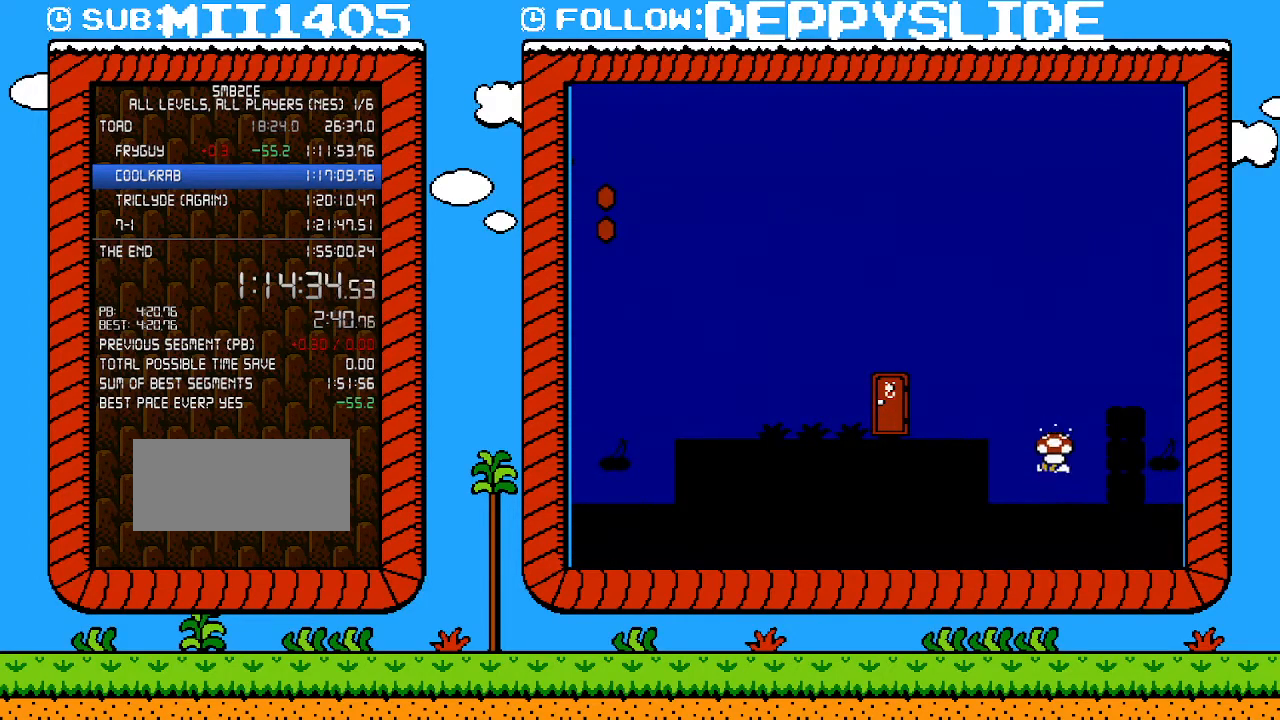
{"buttons": ["A", "B", "DPAD_LEFT"], "events": [[183, "DPAD_LEFT", "down"], [333, "A", "down"]]}
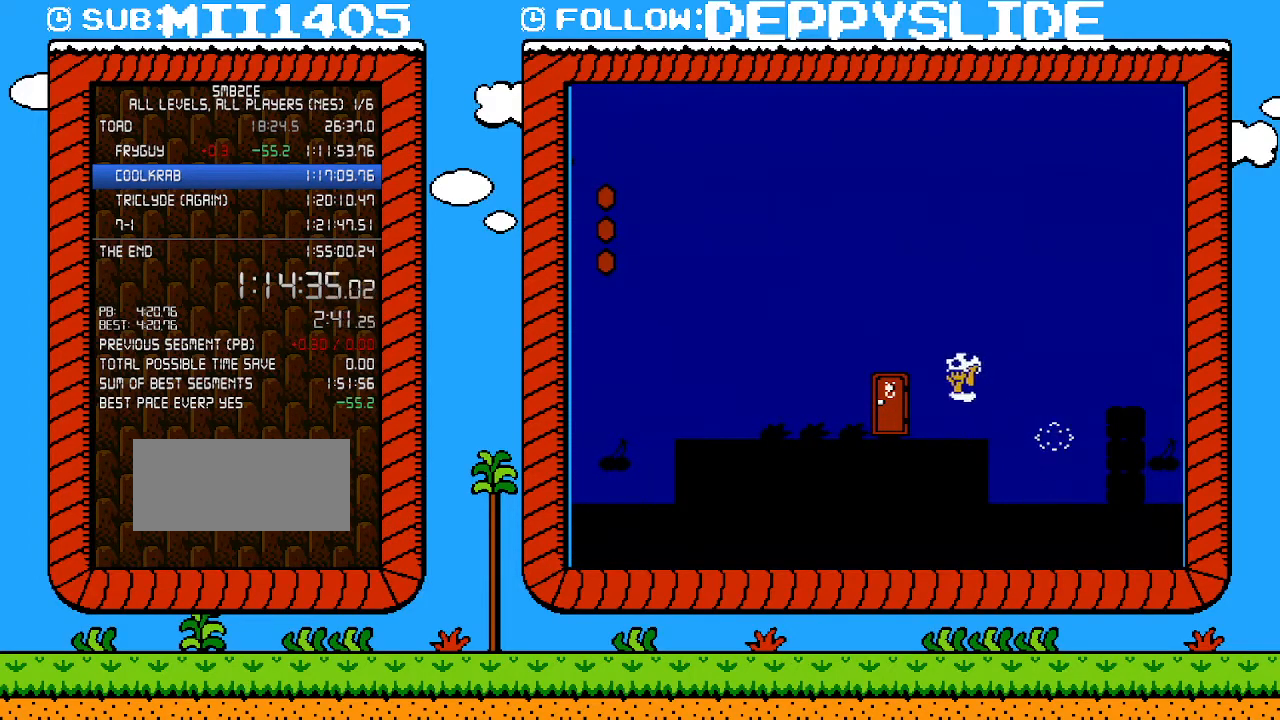
{"buttons": ["B", "DPAD_UP"], "events": [[33, "A", "up"], [183, "DPAD_LEFT", "up"], [300, "DPAD_UP", "down"], [433, "DPAD_UP", "up"], [500, "DPAD_UP", "down"]]}
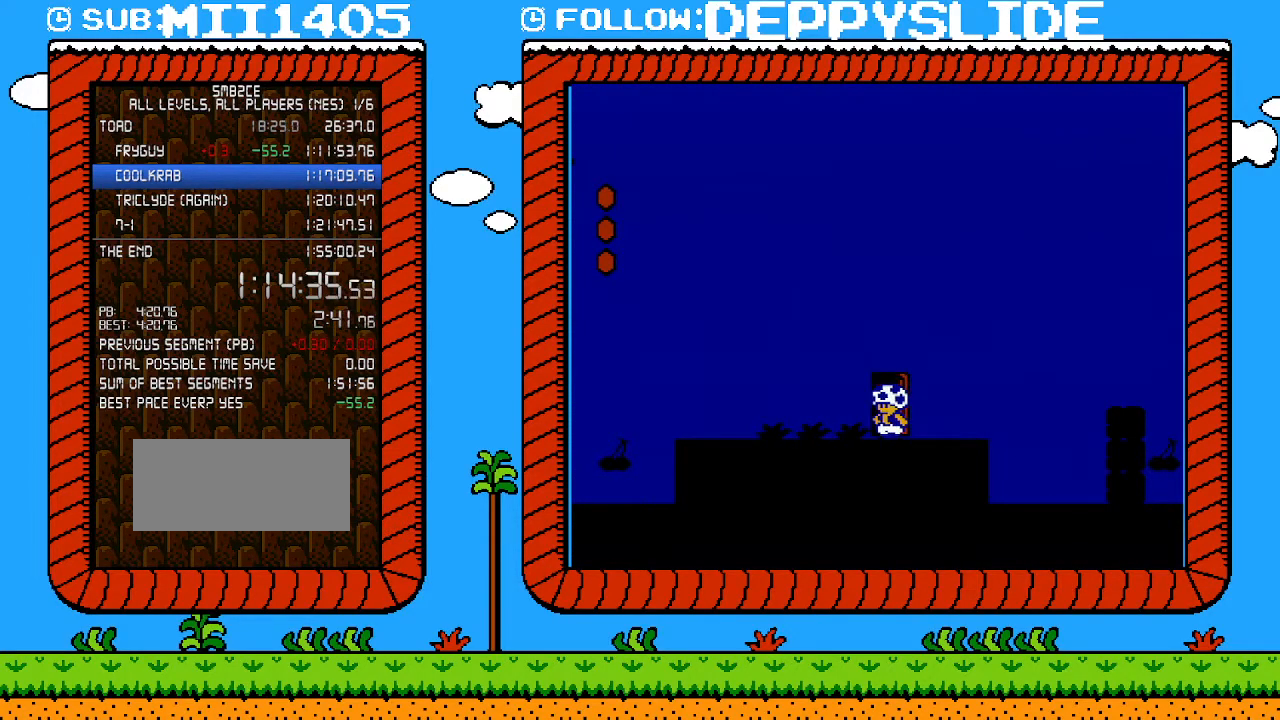
{"buttons": ["B"], "events": [[83, "DPAD_UP", "up"]]}
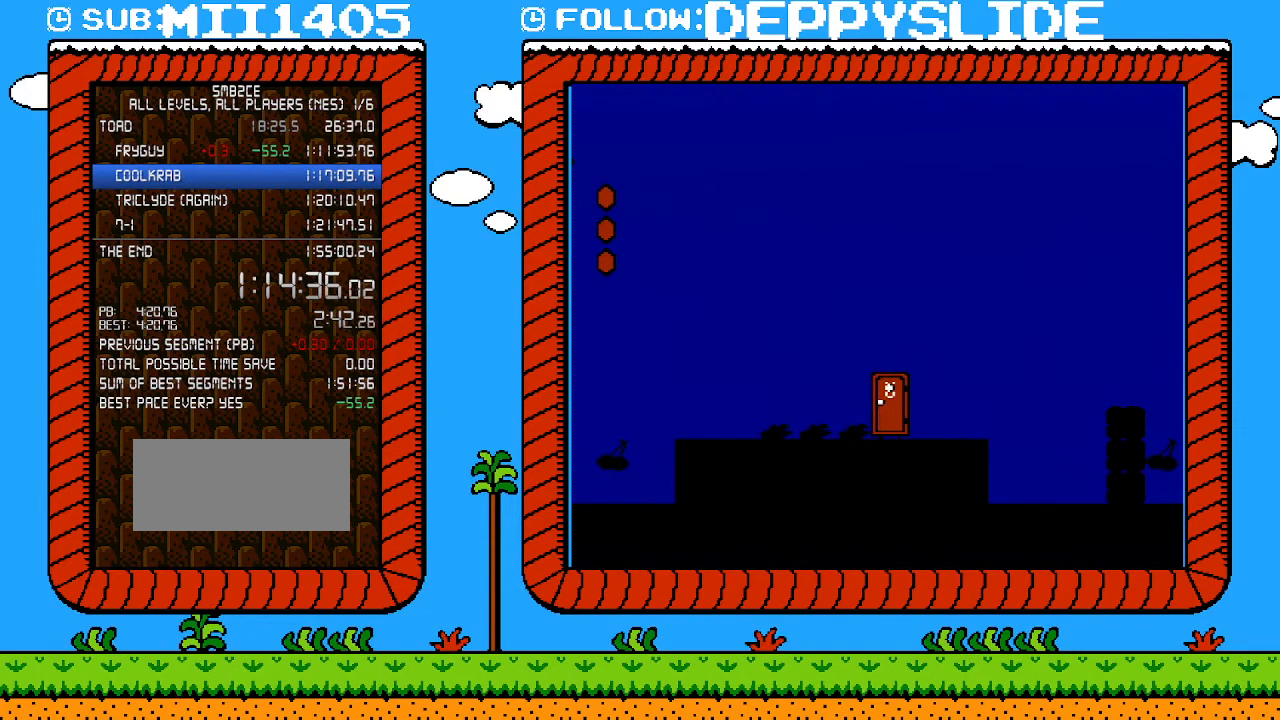
{"buttons": [], "events": [[33, "B", "up"], [400, "B", "down"], [467, "B", "up"]]}
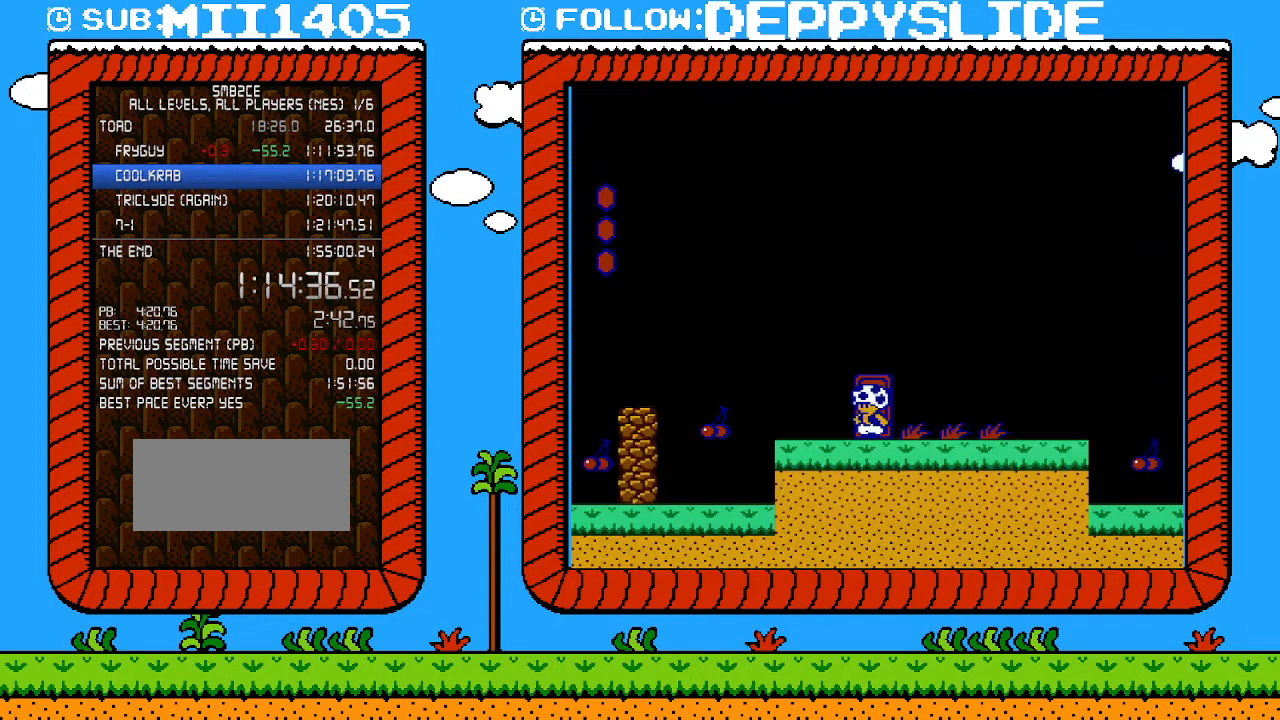
{"buttons": ["B", "DPAD_RIGHT"], "events": [[217, "B", "down"], [250, "DPAD_RIGHT", "down"]]}
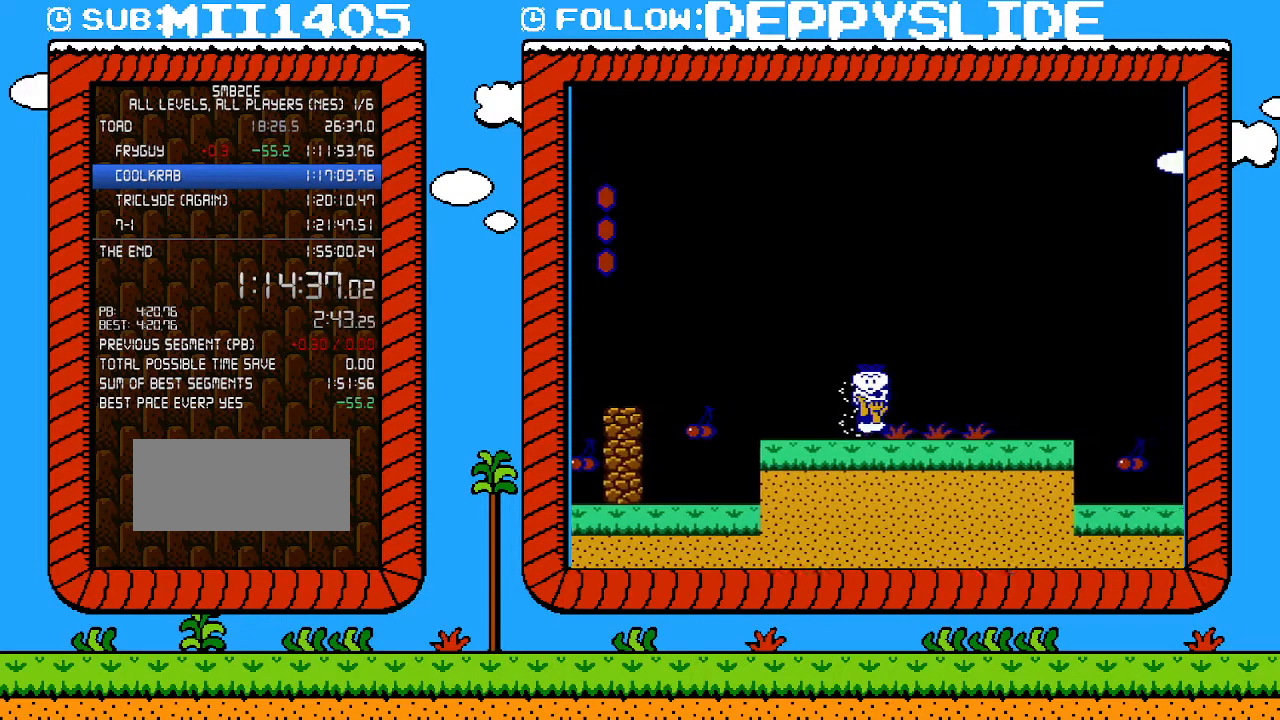
{"buttons": ["B", "DPAD_RIGHT"], "events": []}
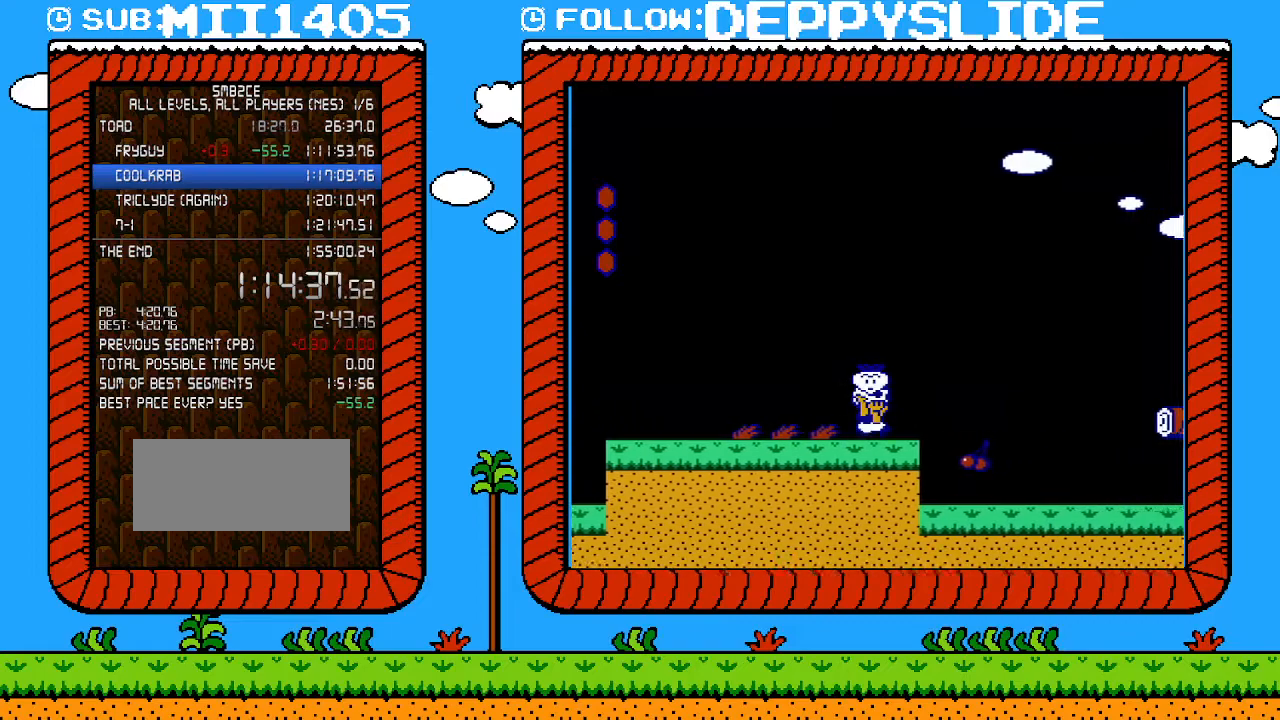
{"buttons": ["B", "DPAD_RIGHT"], "events": [[183, "B", "up"], [250, "B", "down"]]}
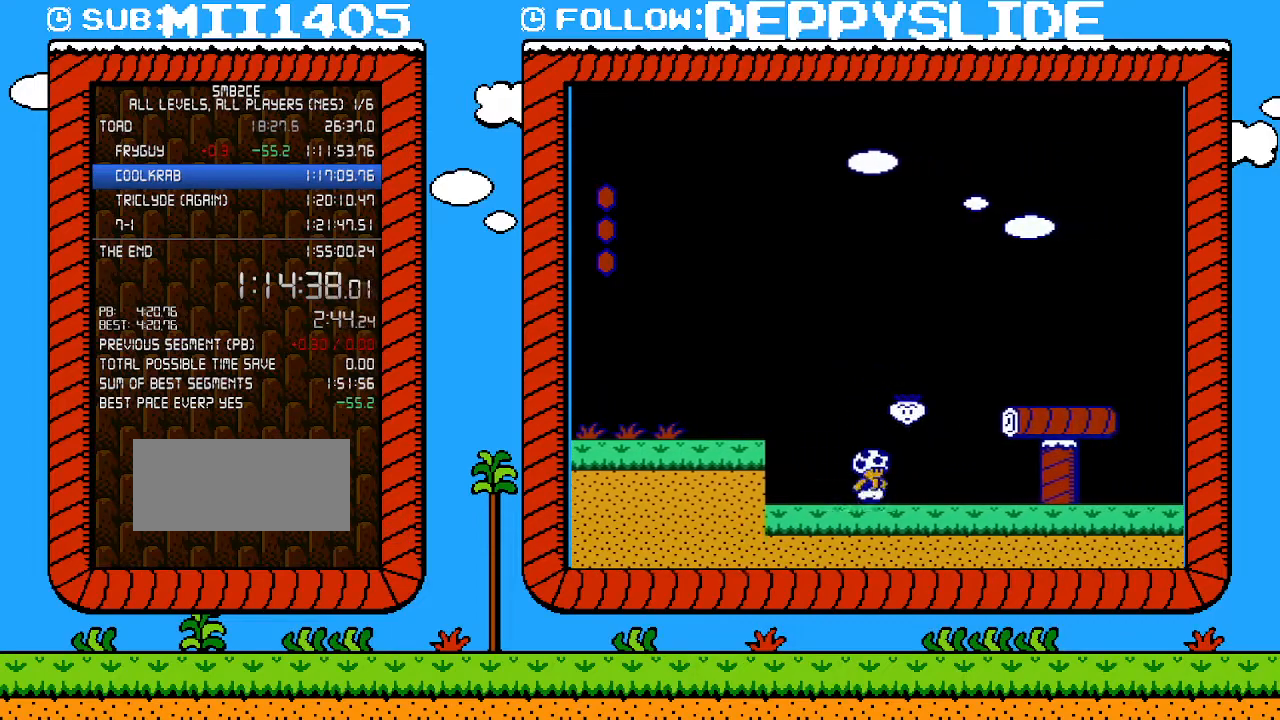
{"buttons": ["A", "B", "DPAD_RIGHT"], "events": [[117, "A", "down"]]}
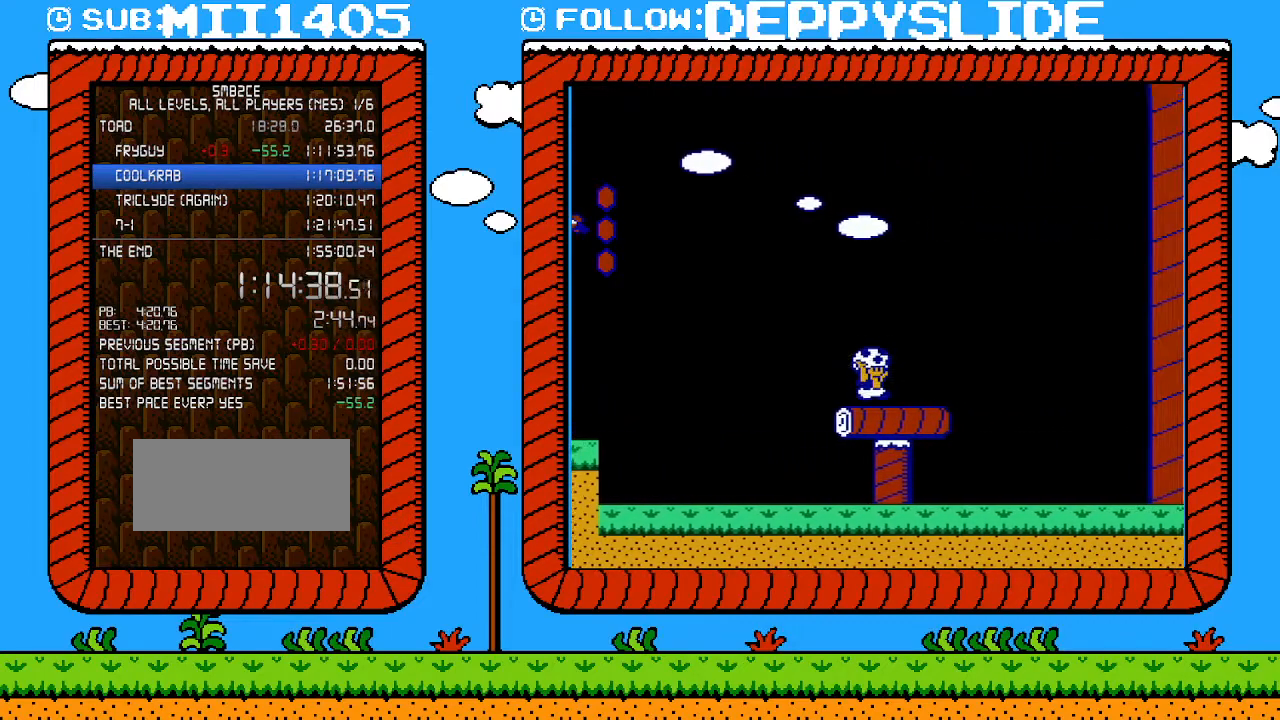
{"buttons": ["B", "DPAD_RIGHT"], "events": [[250, "A", "up"]]}
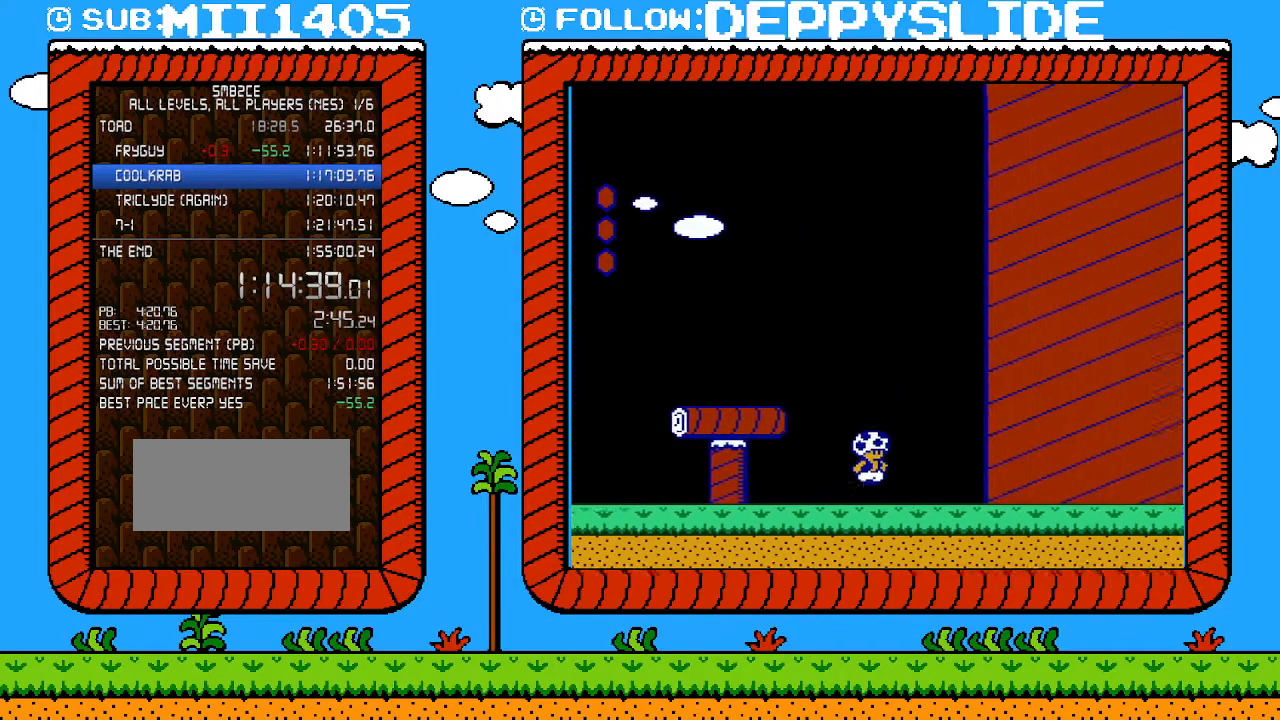
{"buttons": ["B", "DPAD_RIGHT"], "events": []}
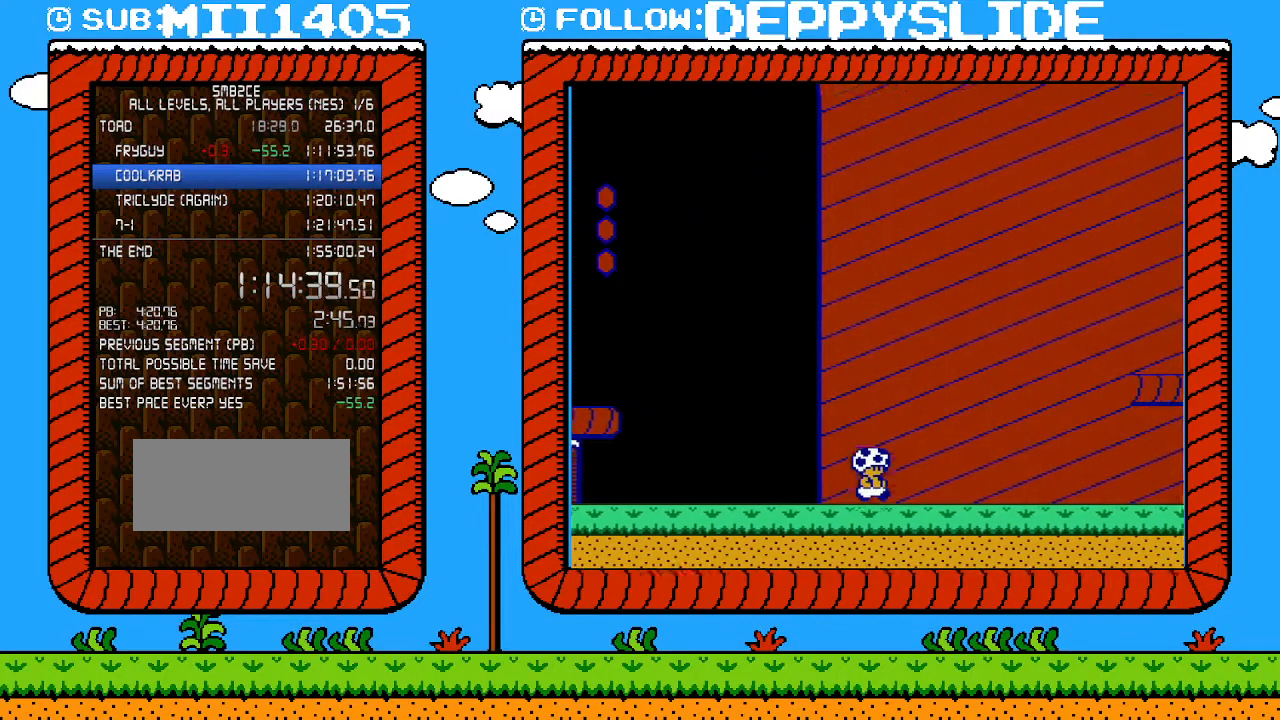
{"buttons": ["B", "DPAD_RIGHT"], "events": []}
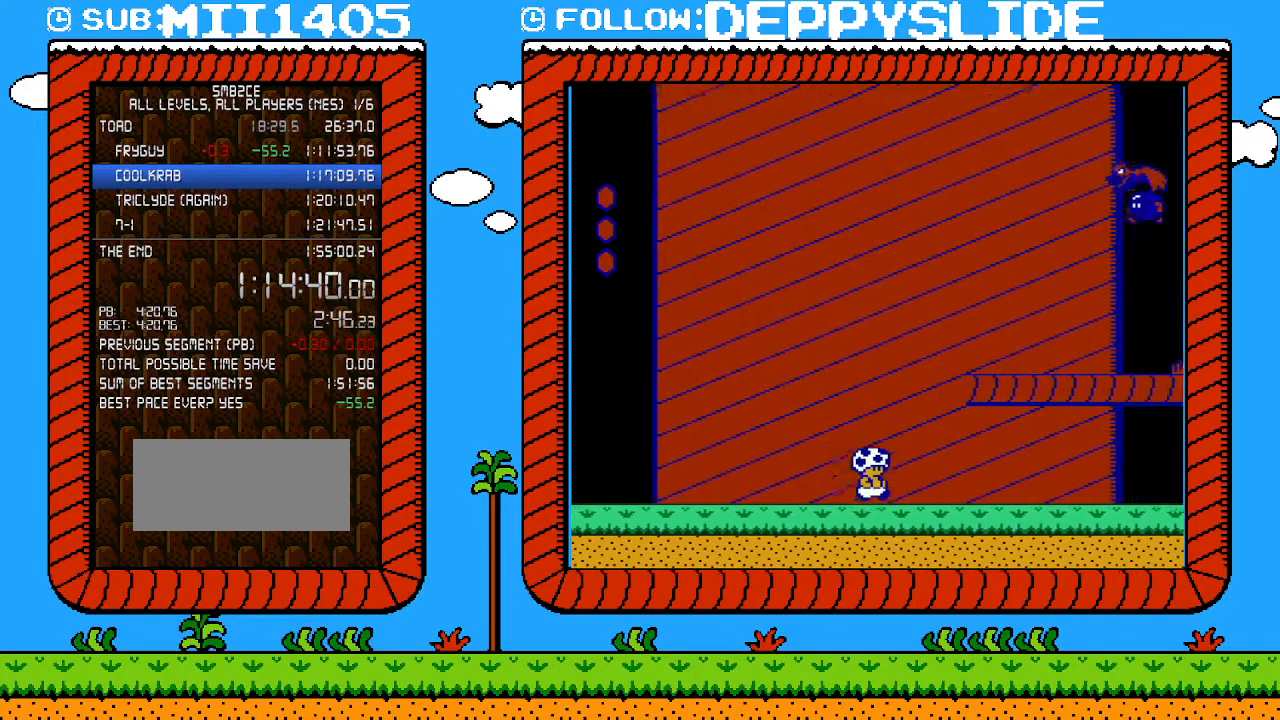
{"buttons": ["B", "DPAD_RIGHT"], "events": []}
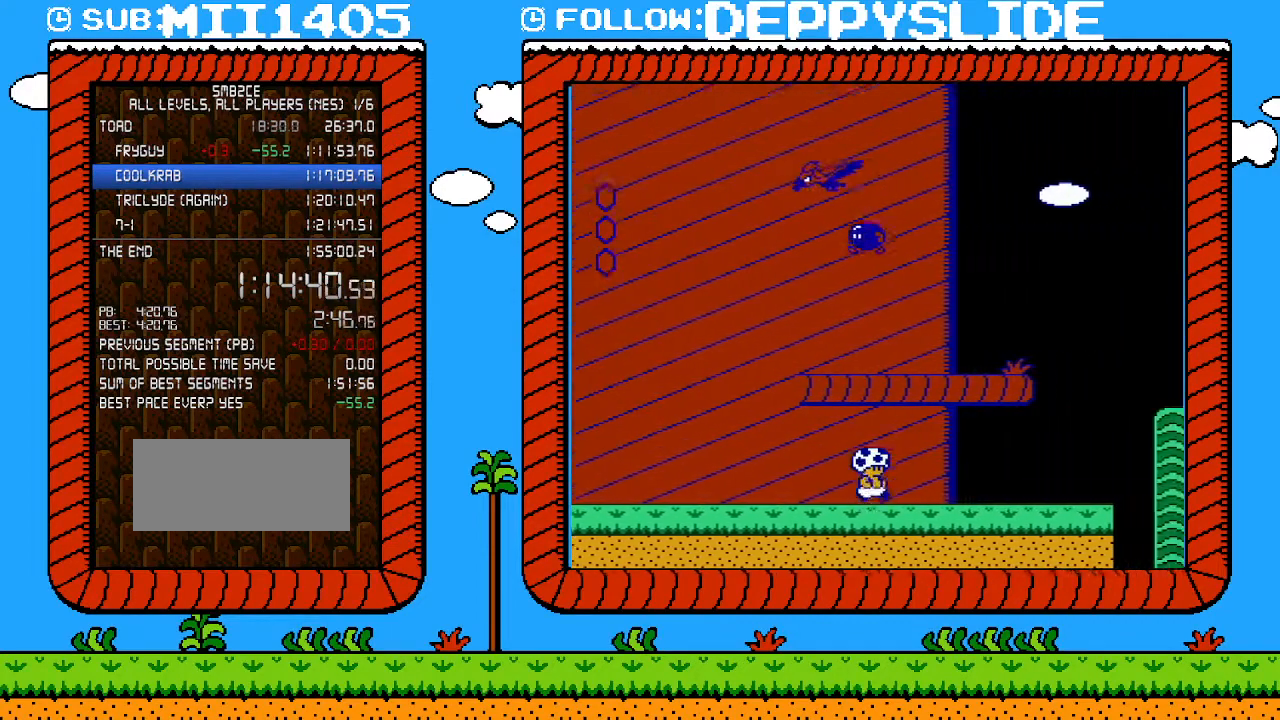
{"buttons": ["B", "DPAD_RIGHT"], "events": []}
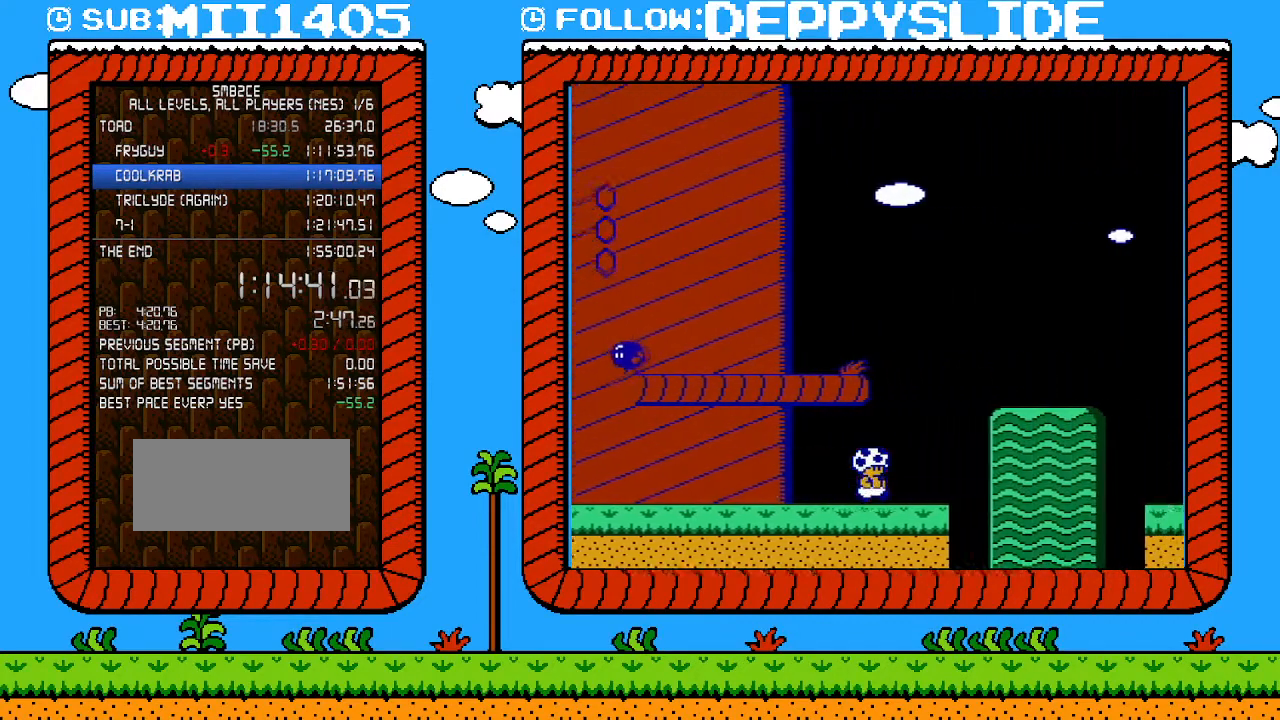
{"buttons": ["A", "B", "DPAD_RIGHT"], "events": [[150, "A", "down"]]}
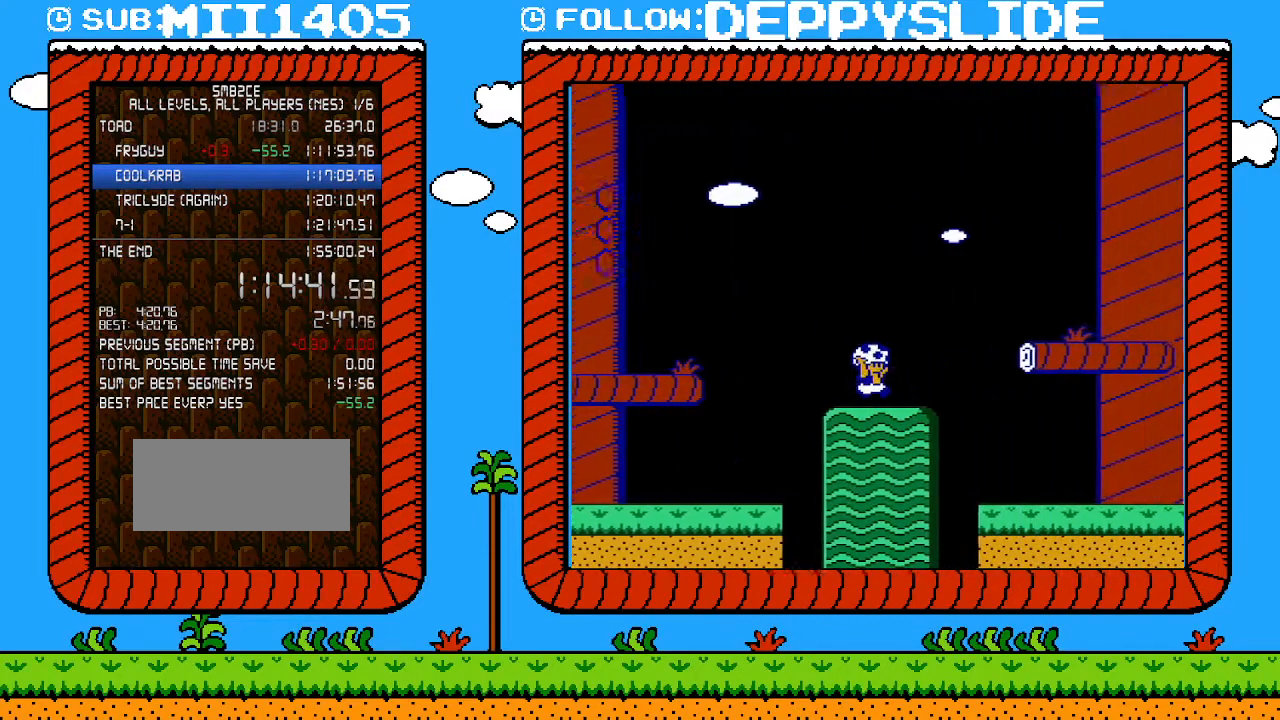
{"buttons": ["B", "DPAD_RIGHT"], "events": [[117, "A", "up"]]}
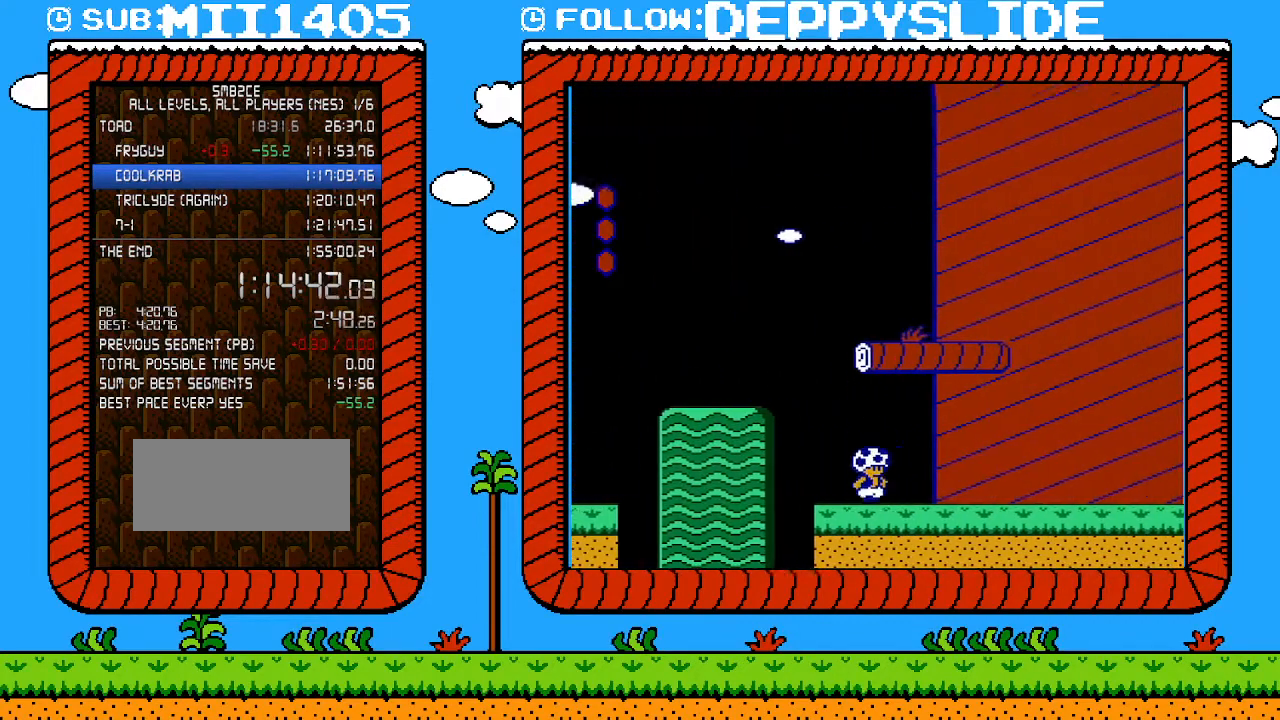
{"buttons": ["B", "DPAD_RIGHT"], "events": []}
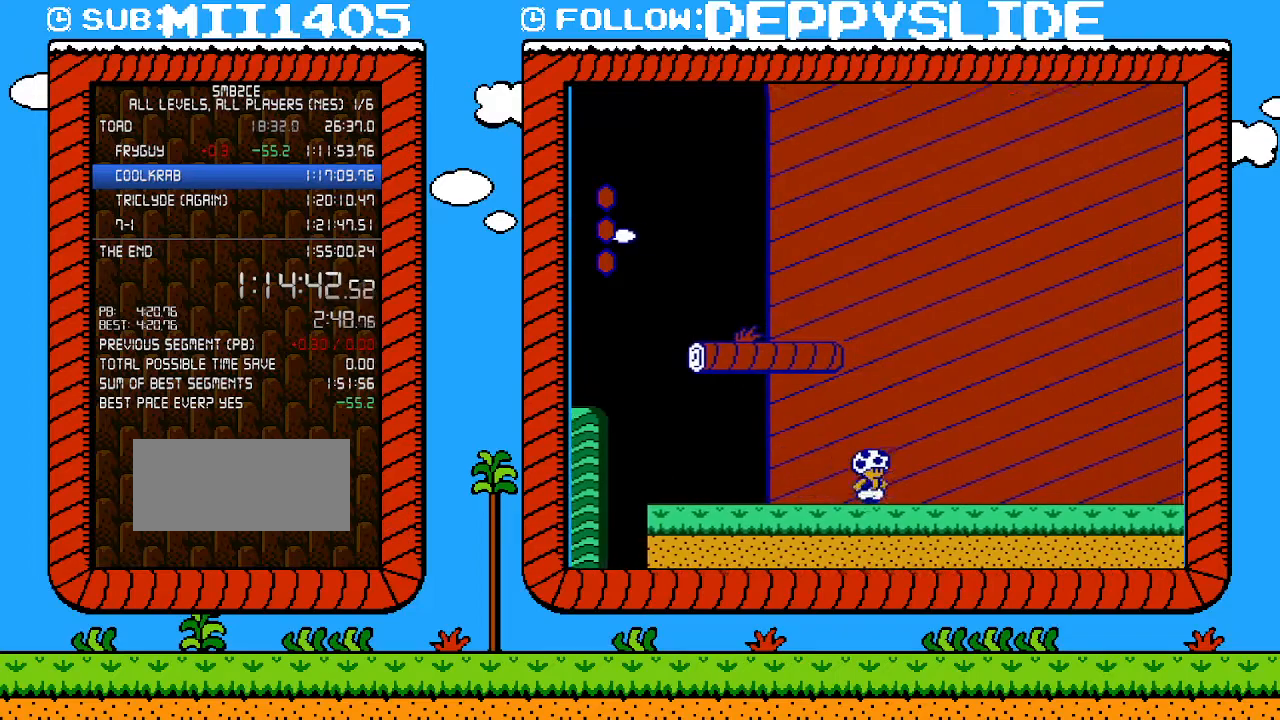
{"buttons": ["B", "DPAD_RIGHT"], "events": []}
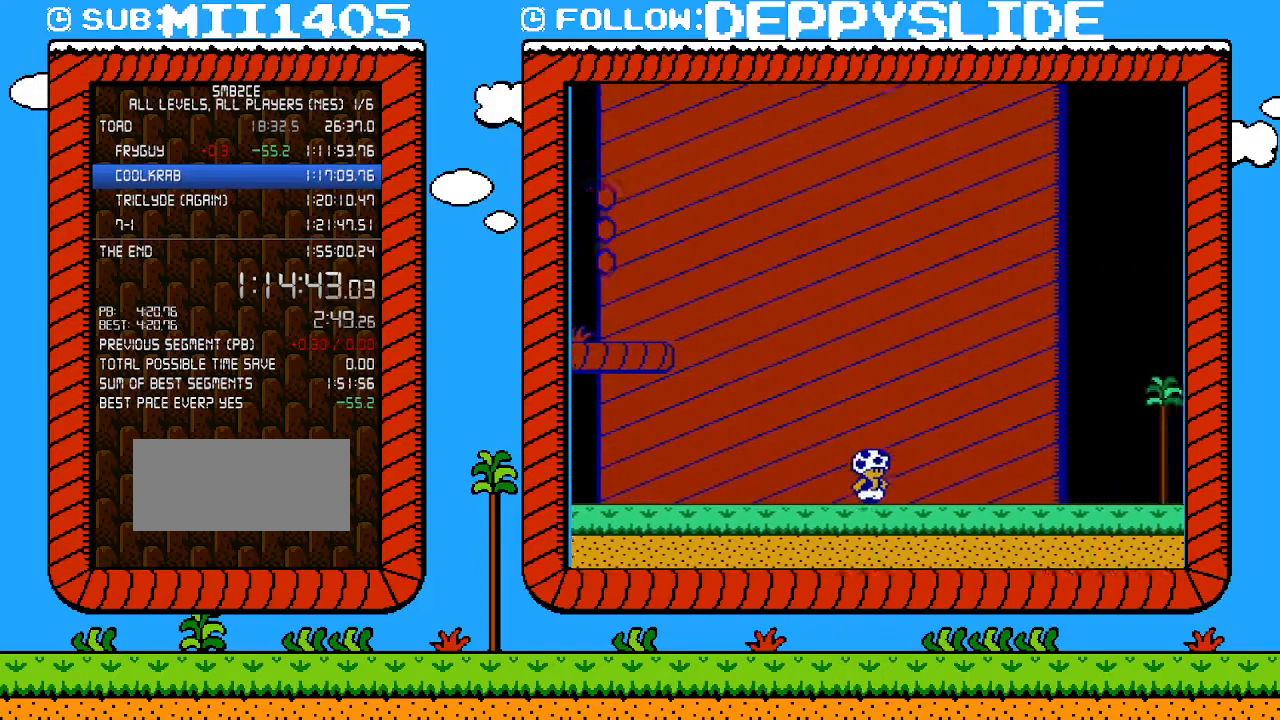
{"buttons": ["B", "DPAD_RIGHT"], "events": []}
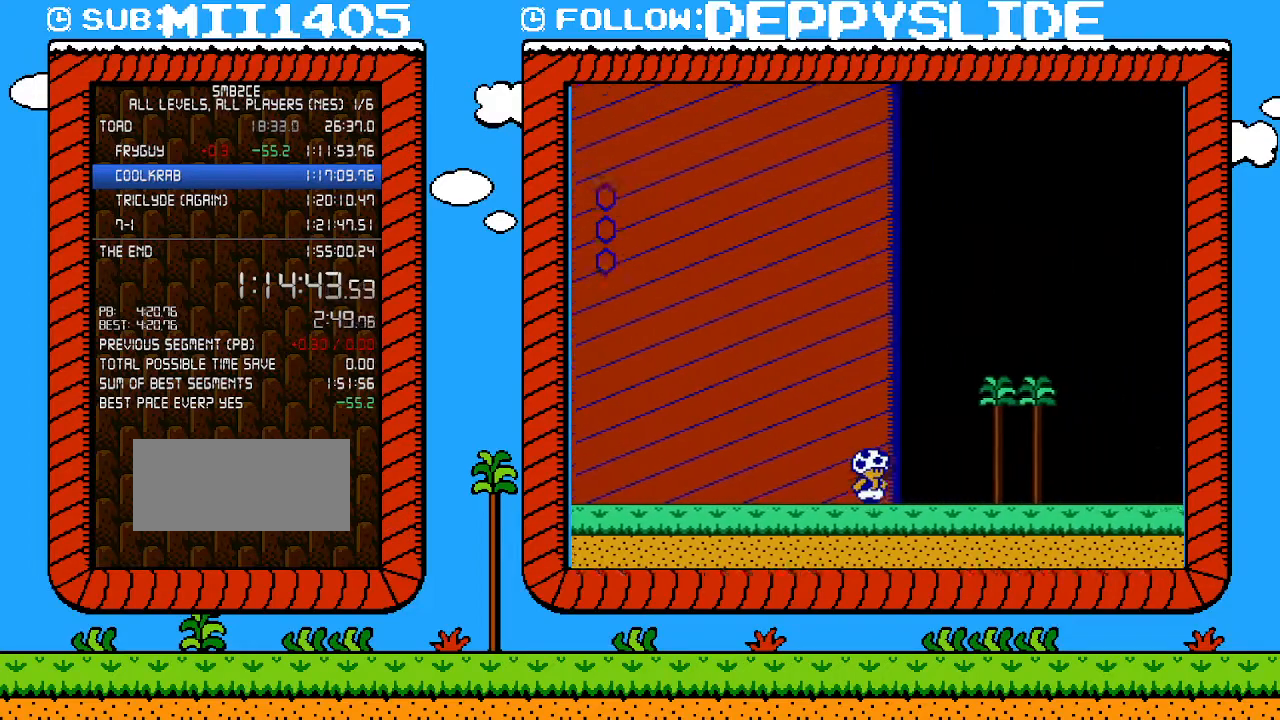
{"buttons": ["B", "DPAD_RIGHT"], "events": []}
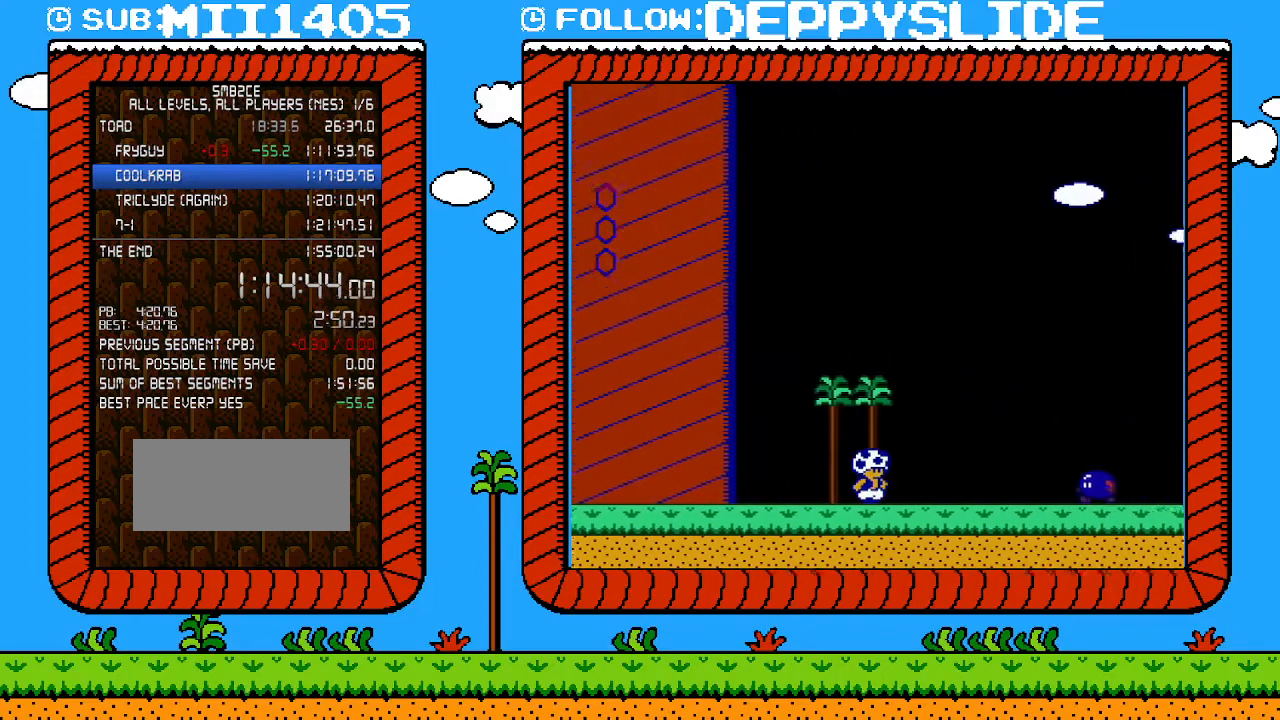
{"buttons": ["DPAD_LEFT"], "events": [[183, "A", "down"], [300, "A", "up"], [333, "B", "up"], [433, "DPAD_RIGHT", "up"], [433, "DPAD_UP", "down"], [467, "DPAD_LEFT", "down"], [467, "DPAD_UP", "up"]]}
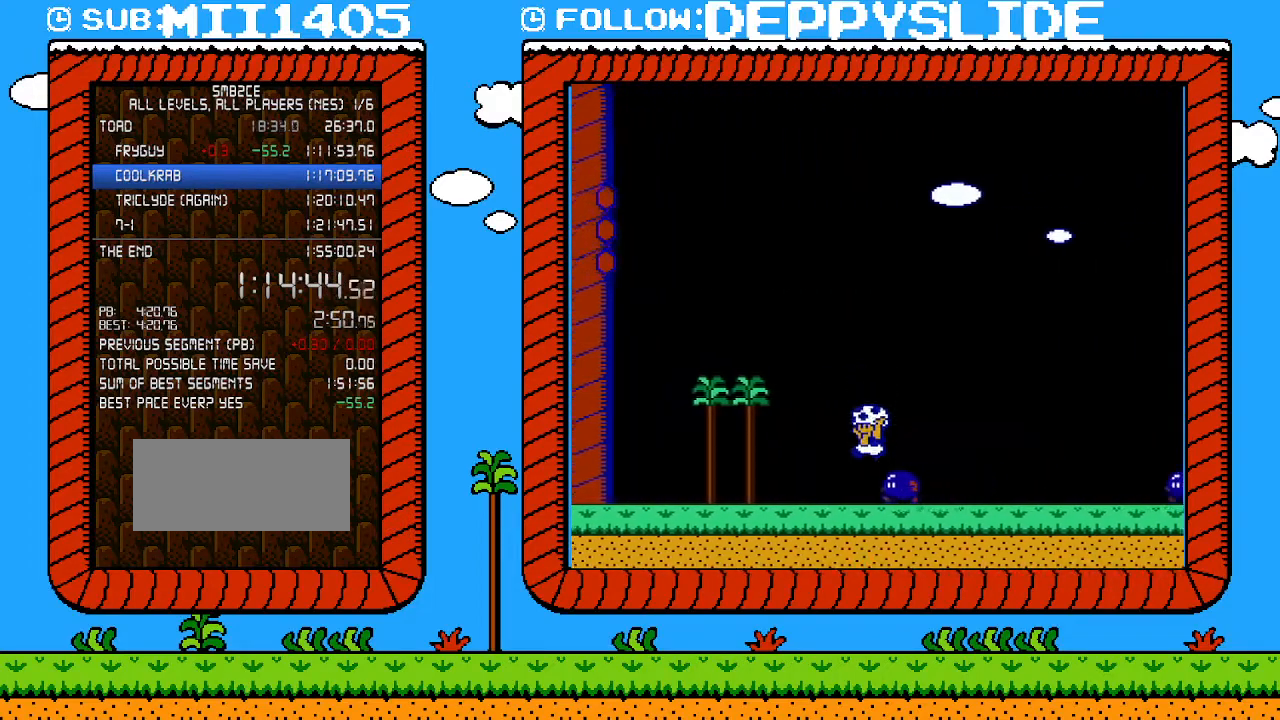
{"buttons": ["B"], "events": [[117, "DPAD_LEFT", "up"], [183, "B", "down"]]}
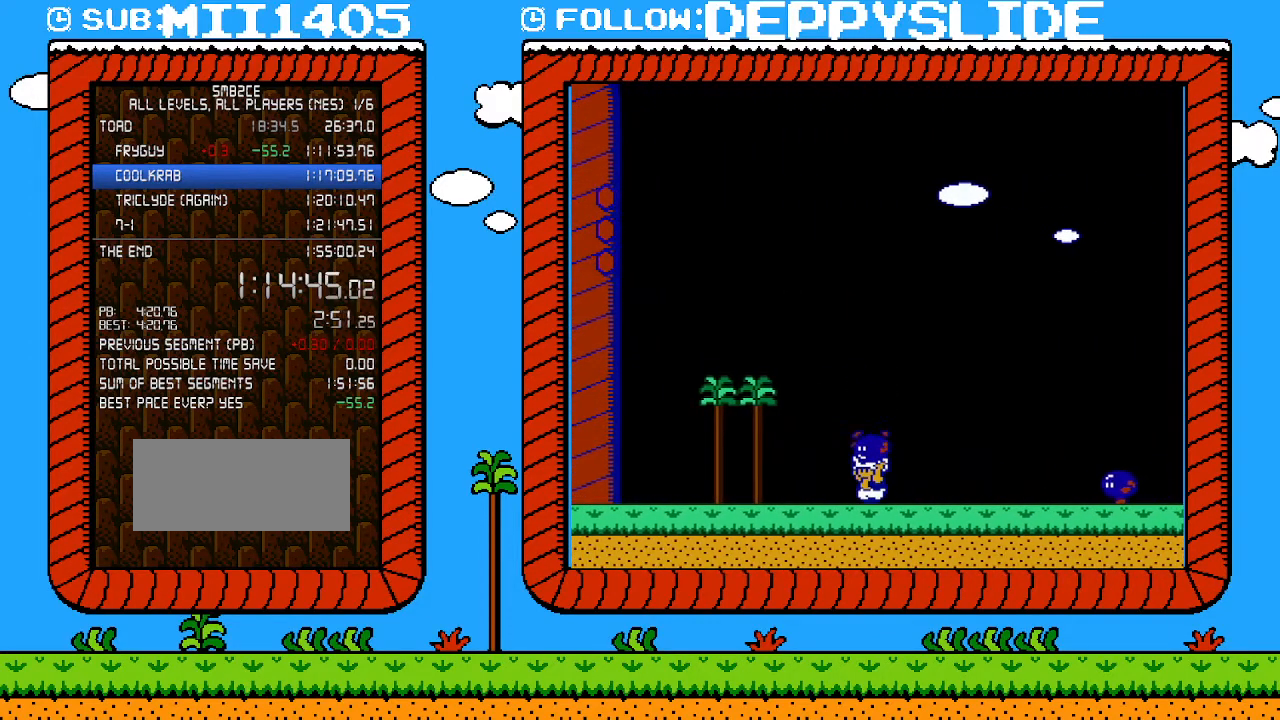
{"buttons": ["B"], "events": []}
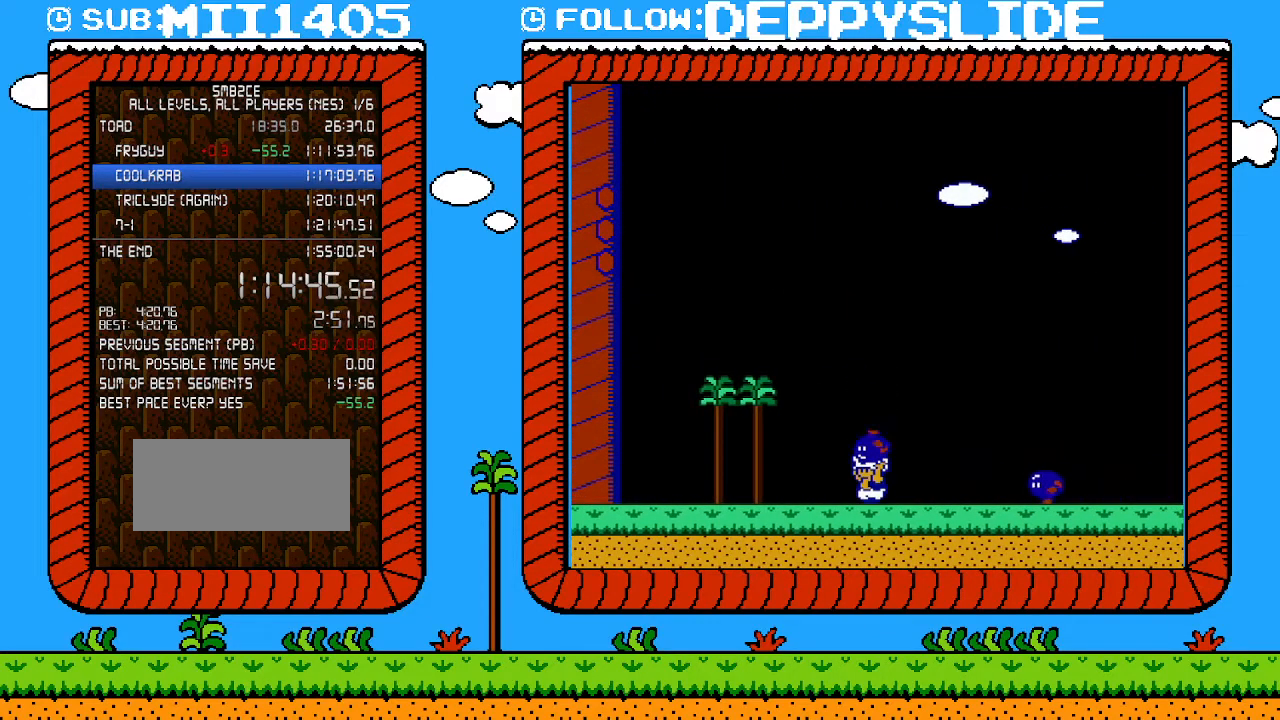
{"buttons": ["A", "B", "DPAD_RIGHT"], "events": [[300, "DPAD_RIGHT", "down"], [333, "A", "down"]]}
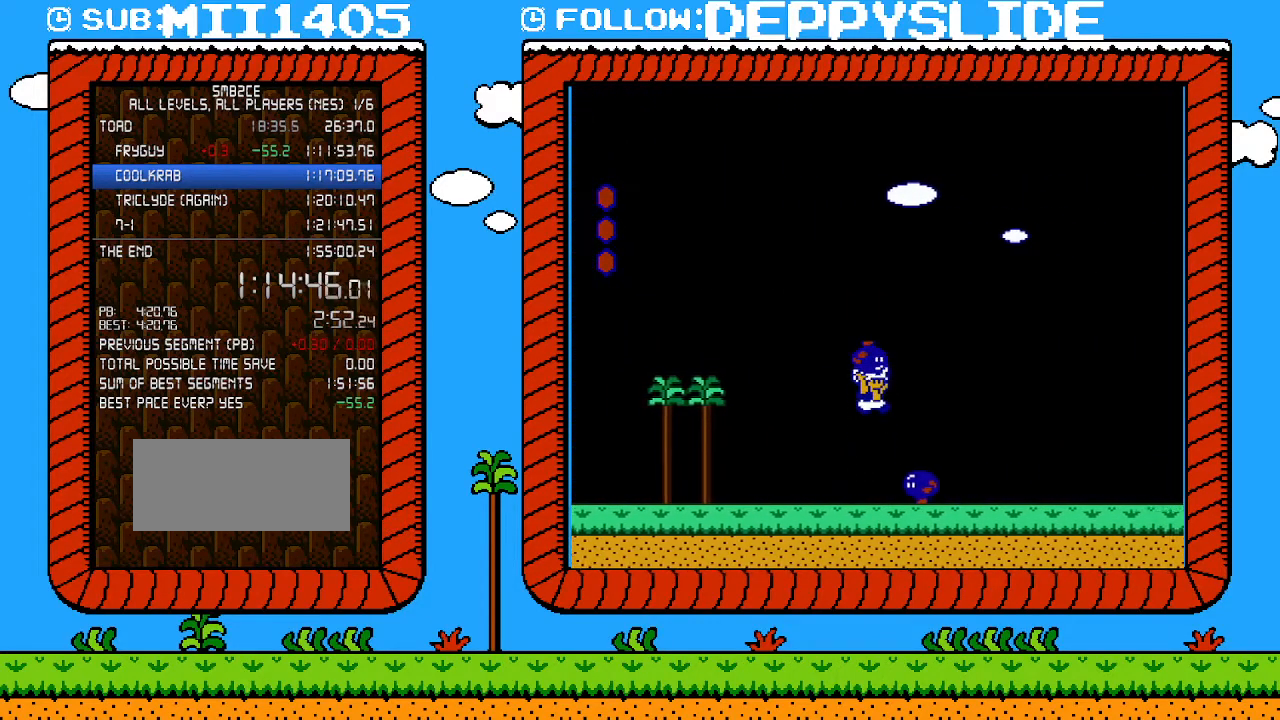
{"buttons": ["A", "B", "DPAD_RIGHT"], "events": [[17, "A", "up"], [467, "A", "down"]]}
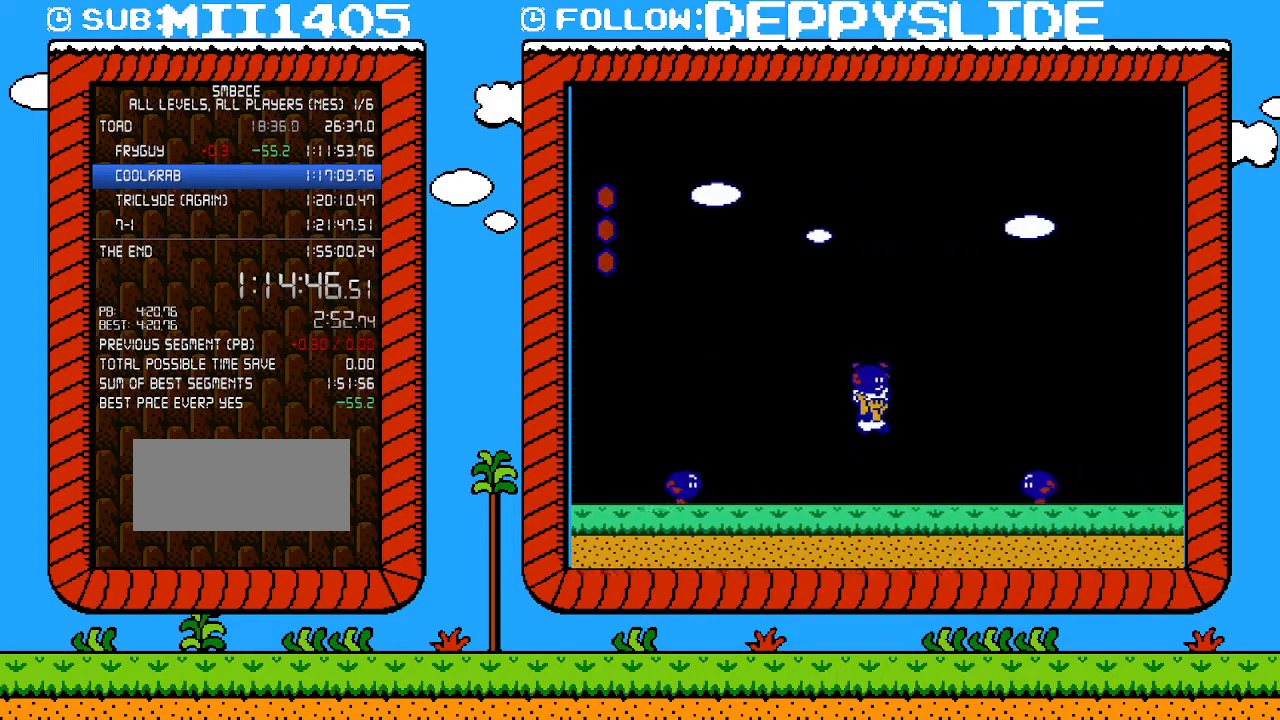
{"buttons": ["B", "DPAD_RIGHT"], "events": [[150, "A", "up"]]}
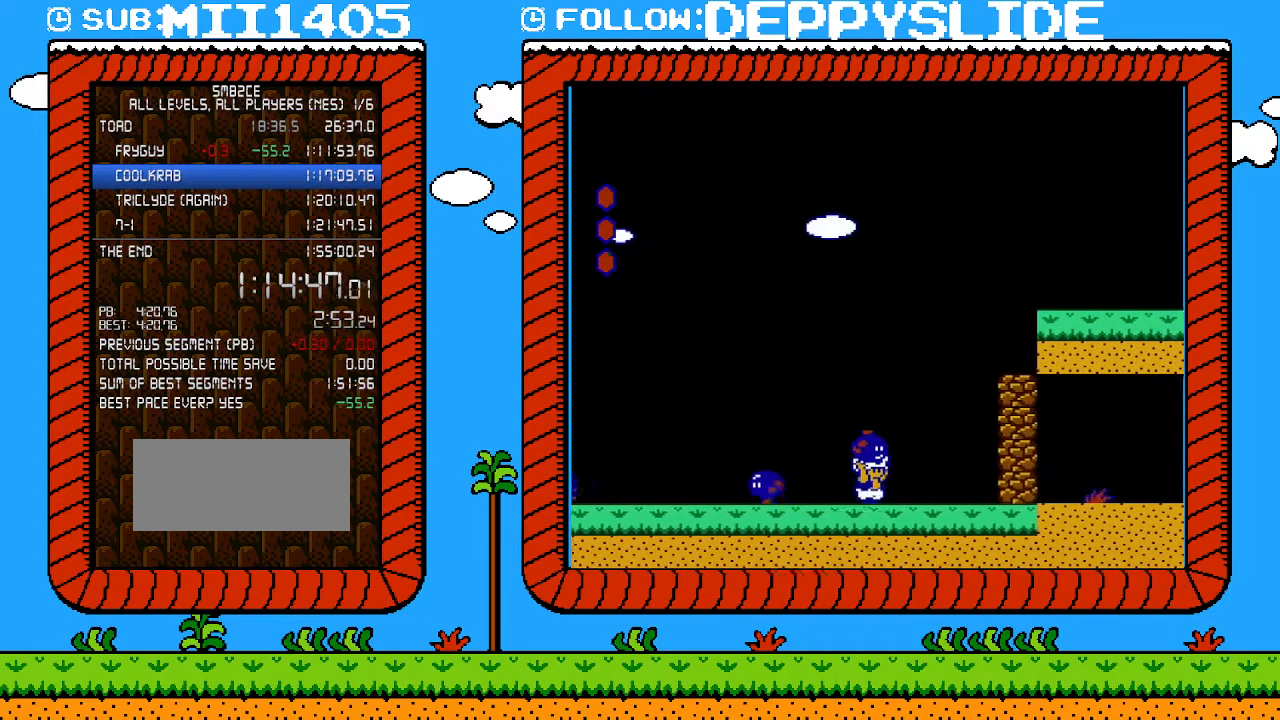
{"buttons": [], "events": [[150, "B", "up"], [183, "DPAD_RIGHT", "up"]]}
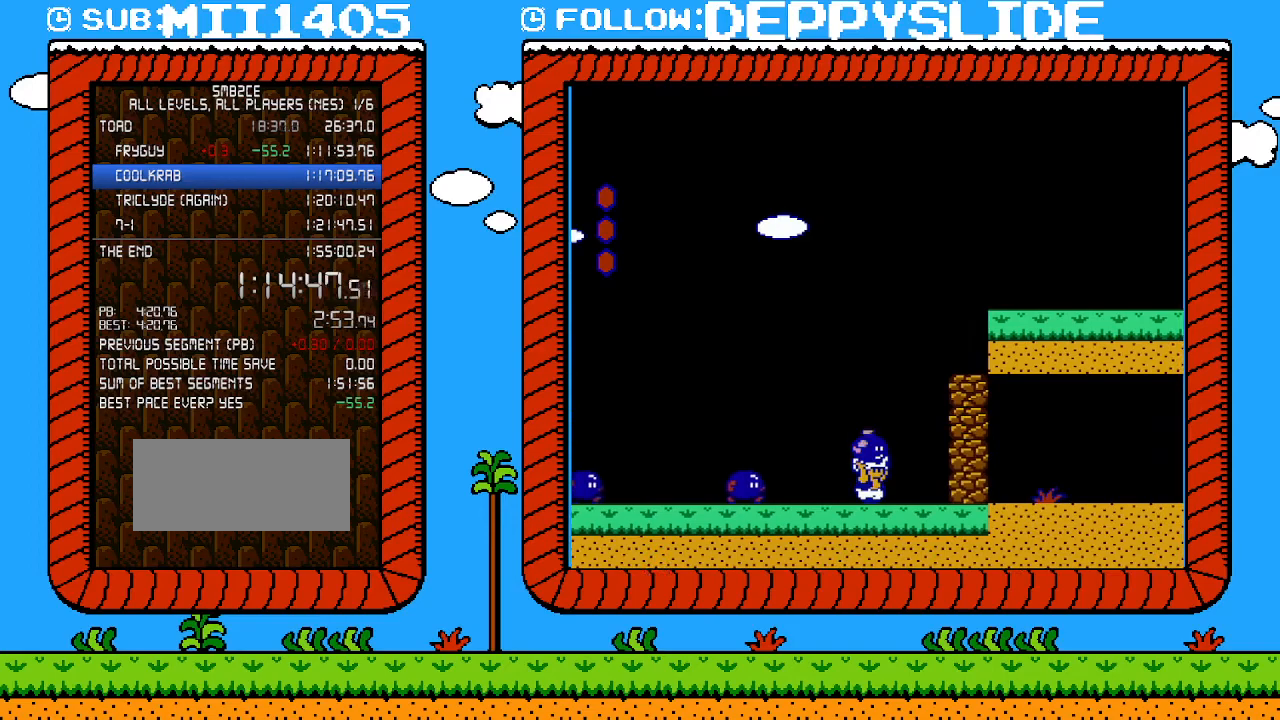
{"buttons": ["DPAD_LEFT"], "events": [[217, "B", "down"], [250, "A", "down"], [333, "DPAD_LEFT", "down"], [467, "A", "up"], [483, "B", "up"]]}